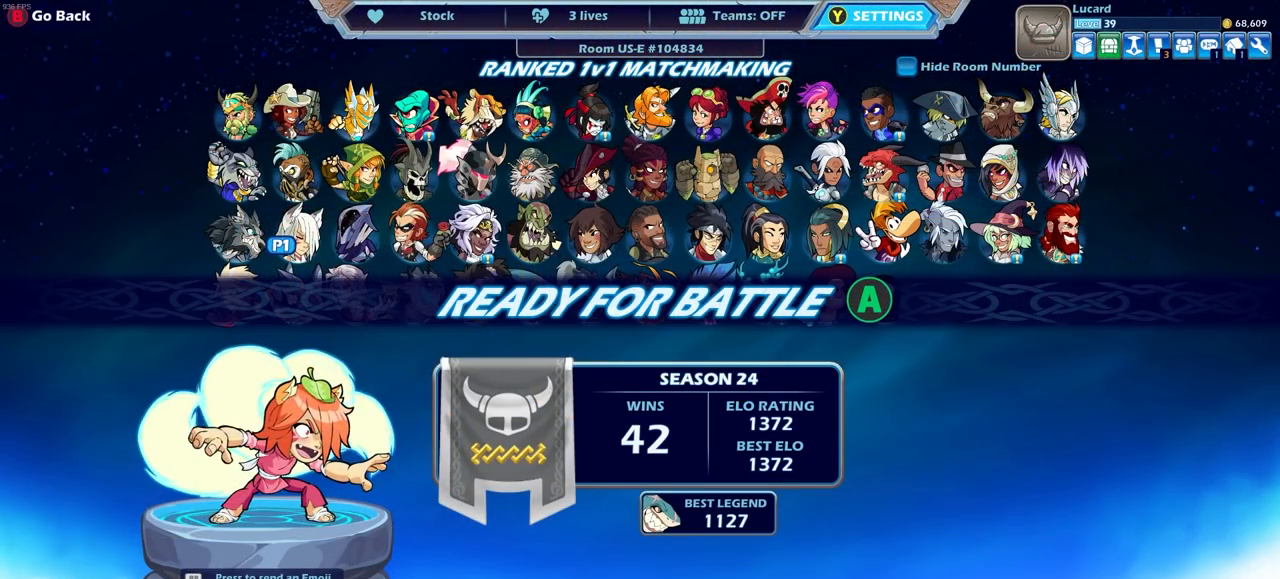
Gameplay with a controller (PlayStation layout); each line is a JSON object with the inputs held at the frame after it. "events" lists button and stick changes between this image and that frame as [ms after this image, input, new state], when the widget could be followed in between.
{"buttons": [], "left_stick": "center", "right_stick": "center", "events": []}
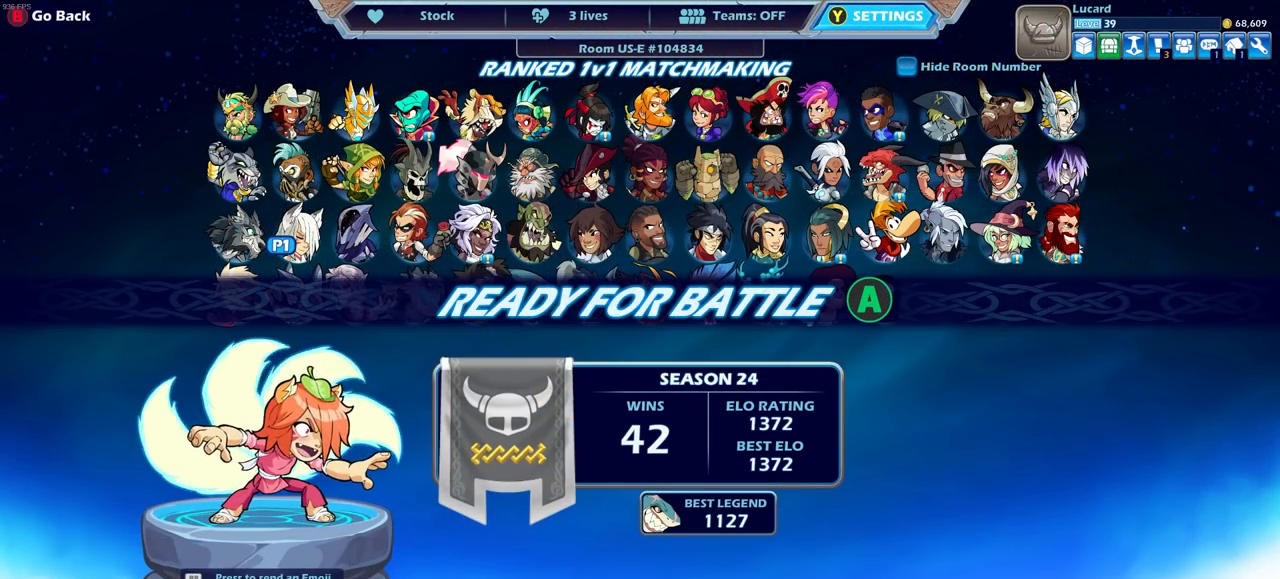
{"buttons": [], "left_stick": "center", "right_stick": "center", "events": [[50, "CROSS", "down"], [117, "CROSS", "up"]]}
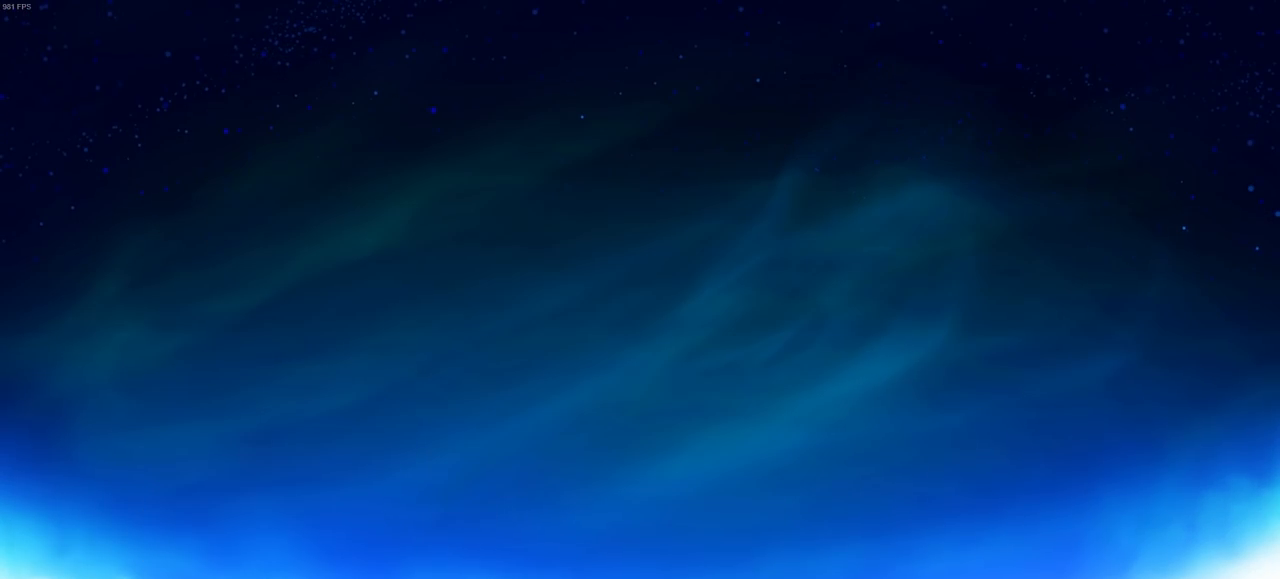
{"buttons": [], "left_stick": "center", "right_stick": "center", "events": []}
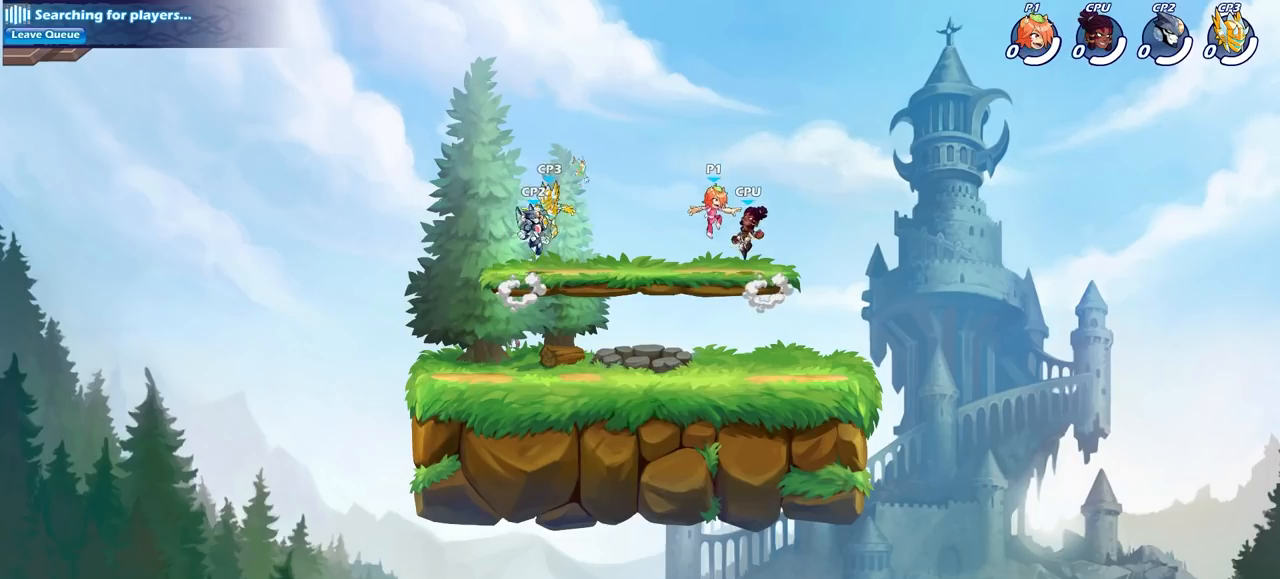
{"buttons": [], "left_stick": "center", "right_stick": "center", "events": []}
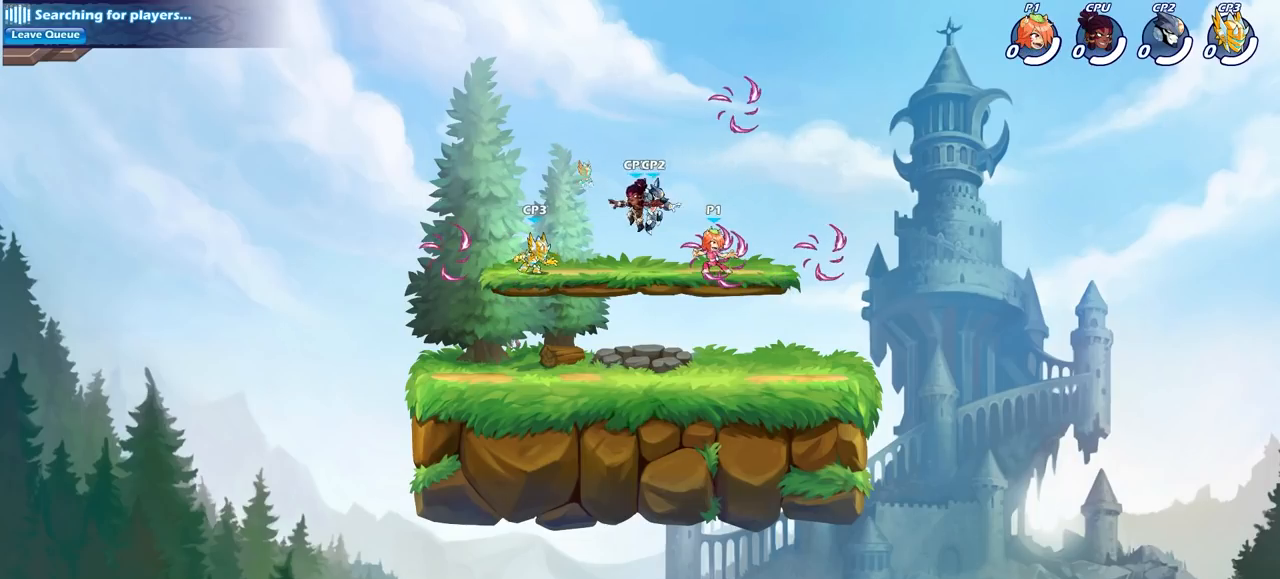
{"buttons": [], "left_stick": "up-right", "right_stick": "center", "events": [[100, "CROSS", "down"], [233, "CROSS", "up"], [300, "CROSS", "down"], [383, "CROSS", "up"], [433, "left_stick", "up-right"]]}
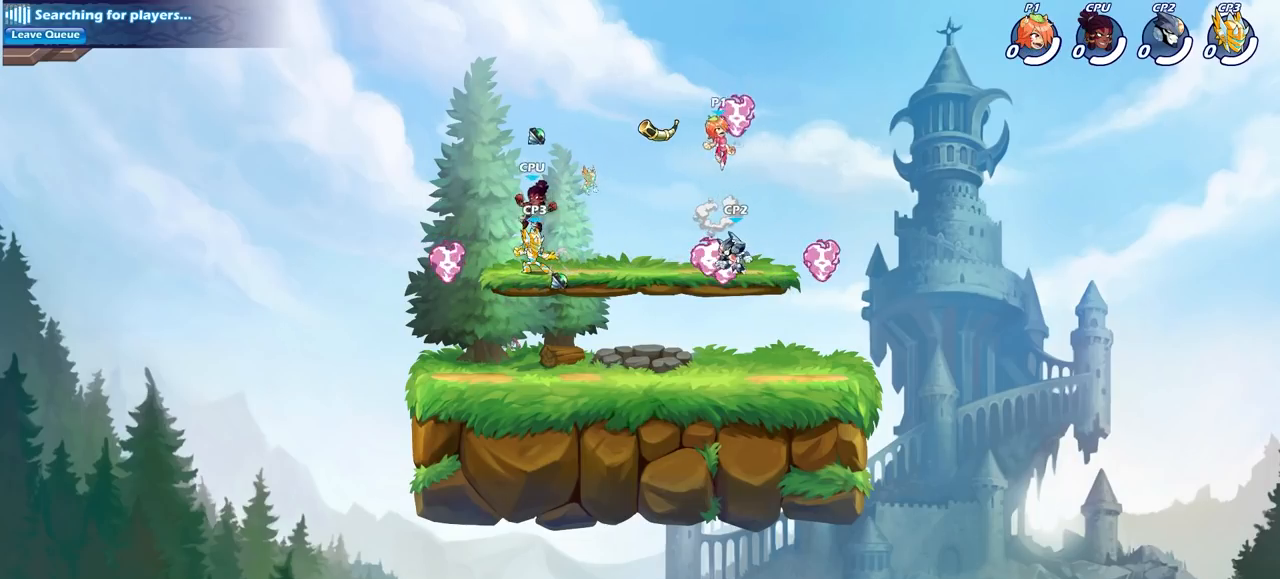
{"buttons": [], "left_stick": "down-left", "right_stick": "center", "events": [[33, "R1", "down"], [150, "left_stick", "right"], [167, "R1", "up"], [267, "left_stick", "down-right"], [467, "left_stick", "down-left"]]}
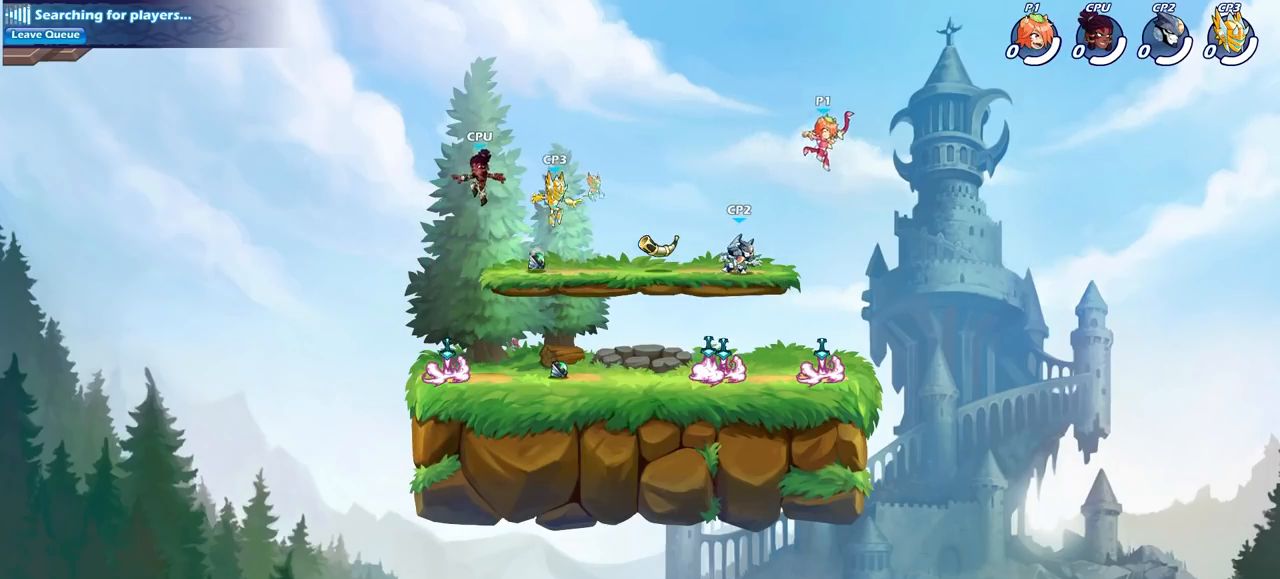
{"buttons": [], "left_stick": "center", "right_stick": "center", "events": [[500, "left_stick", "center"]]}
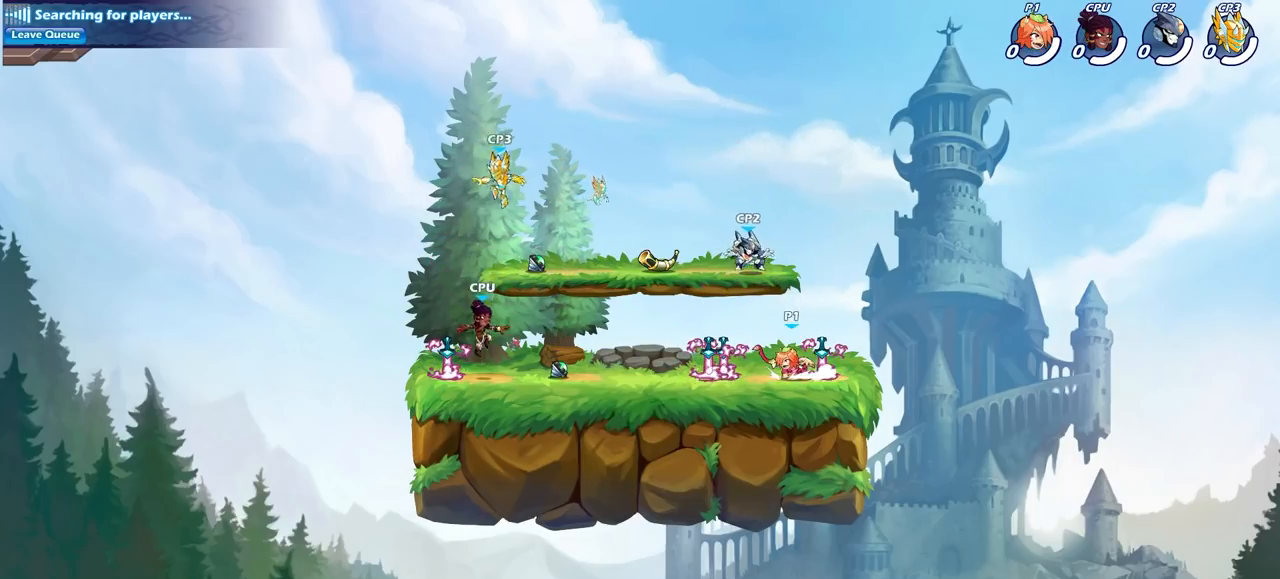
{"buttons": [], "left_stick": "center", "right_stick": "center", "events": [[133, "SQUARE", "down"], [267, "SQUARE", "up"]]}
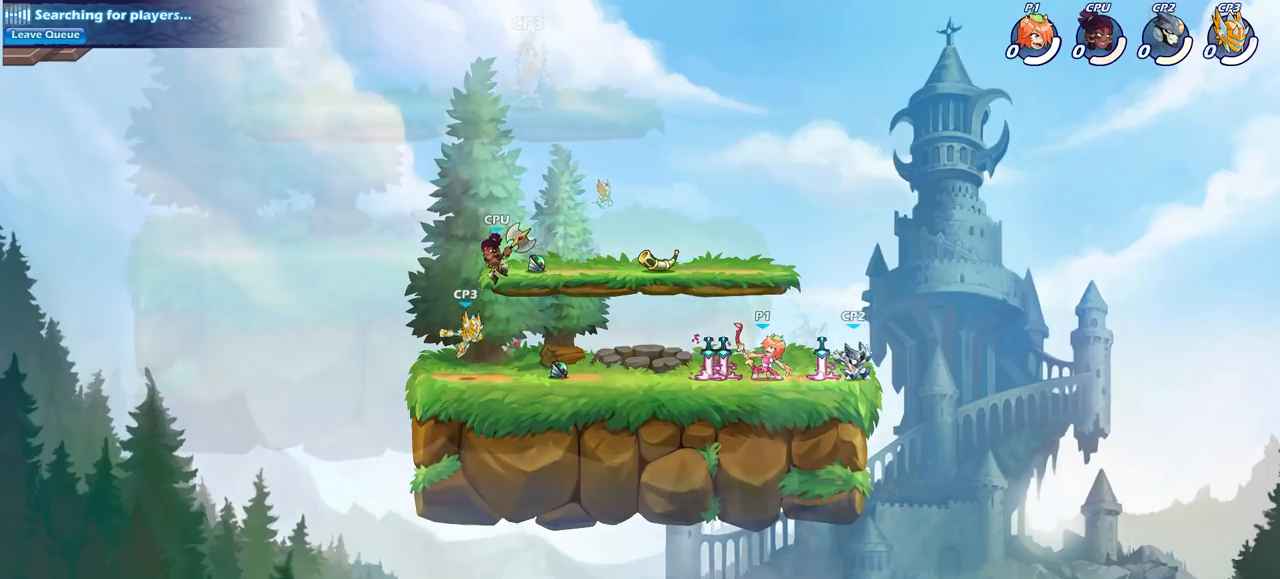
{"buttons": [], "left_stick": "right", "right_stick": "center", "events": [[50, "CROSS", "down"], [83, "SQUARE", "down"], [100, "CROSS", "up"], [150, "SQUARE", "up"], [167, "left_stick", "right"], [267, "CROSS", "down"], [300, "left_stick", "down"], [333, "CROSS", "up"], [367, "left_stick", "center"], [483, "left_stick", "right"]]}
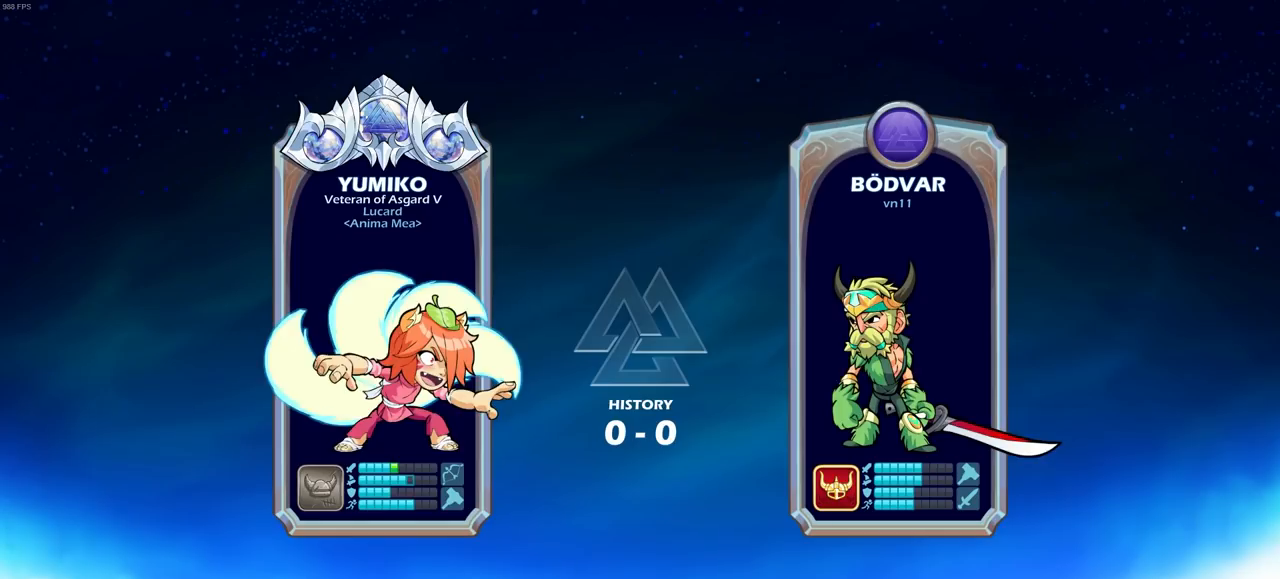
{"buttons": [], "left_stick": "center", "right_stick": "center", "events": [[67, "left_stick", "center"]]}